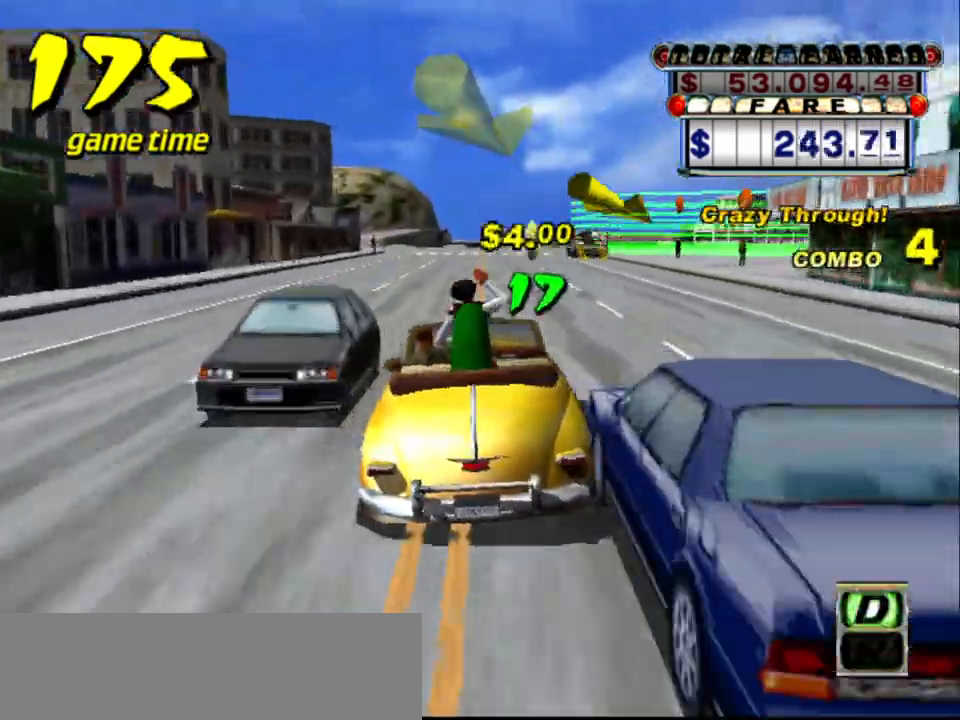
Gameplay with keyboard; each line is a JSON object with the keys held at the frame after it. "events" lists presses ("down") and releases ("up") of "a", "down", "left", "return", "right", "s", "space", "tab" and "up" between this image and that frame as [ms after this image, input, new state], when the widget could be followed in between. No other keys are recorded. Mouse input is not recorded.
{"keys": [], "events": [[17, "right", "down"], [67, "a", "down"], [67, "down", "down"], [267, "a", "up"], [267, "down", "up"], [300, "s", "down"], [300, "up", "down"], [350, "right", "up"], [434, "s", "up"], [434, "up", "up"]]}
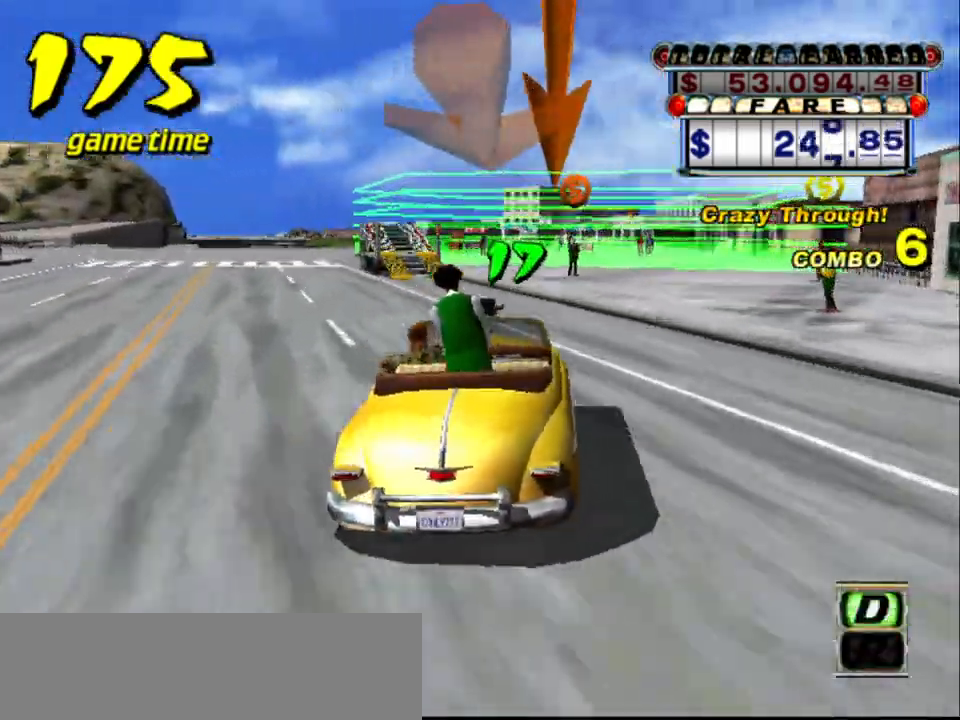
{"keys": ["a", "down"], "events": [[34, "a", "down"], [134, "down", "down"]]}
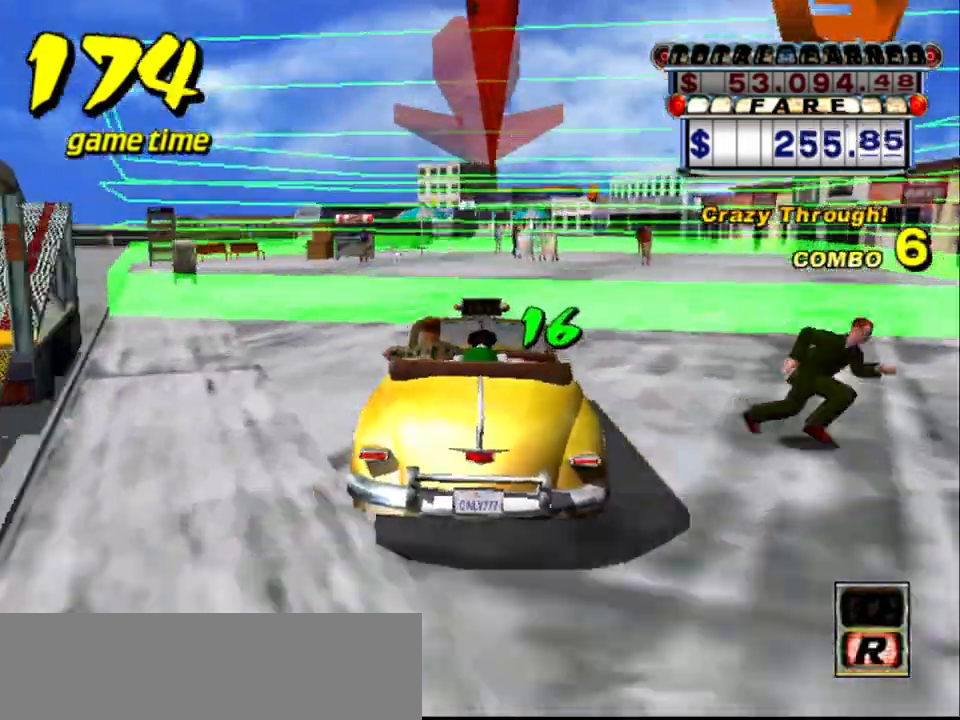
{"keys": ["a", "down", "right"], "events": [[17, "right", "down"]]}
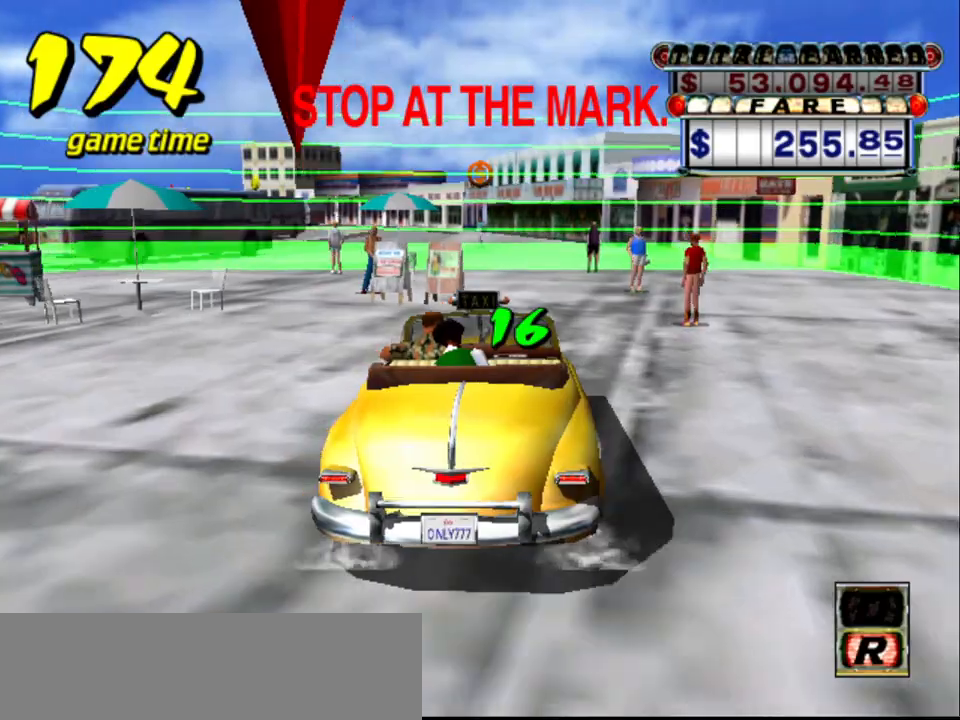
{"keys": ["a", "down", "left"], "events": [[67, "right", "up"], [167, "a", "up"], [167, "s", "down"], [217, "up", "down"], [267, "a", "down"], [350, "left", "down"], [350, "s", "up"], [350, "up", "up"]]}
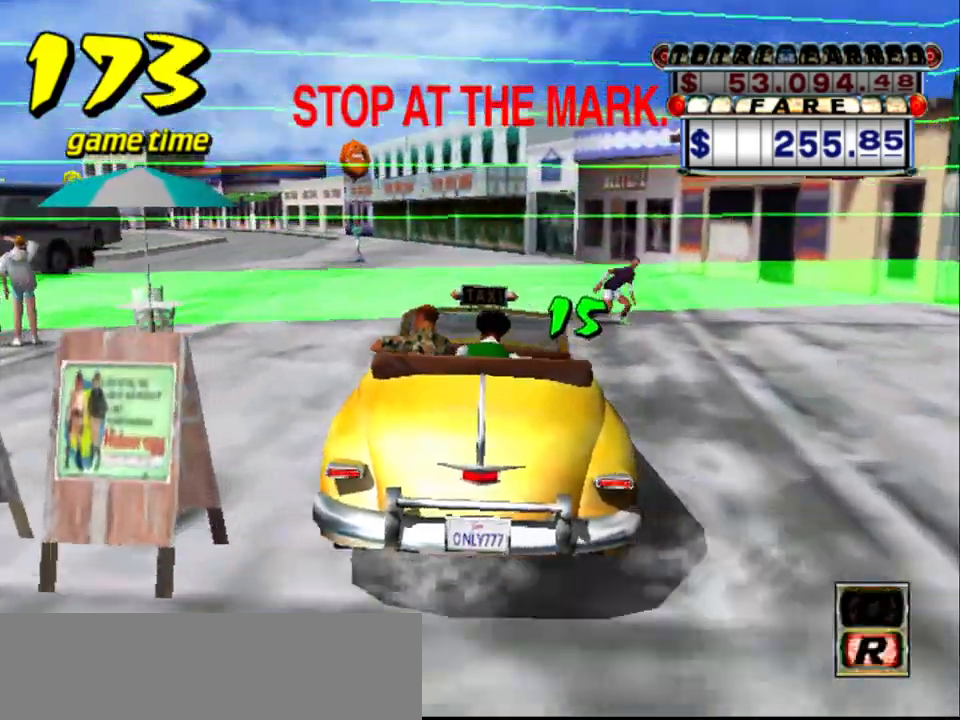
{"keys": ["a", "down", "left"], "events": []}
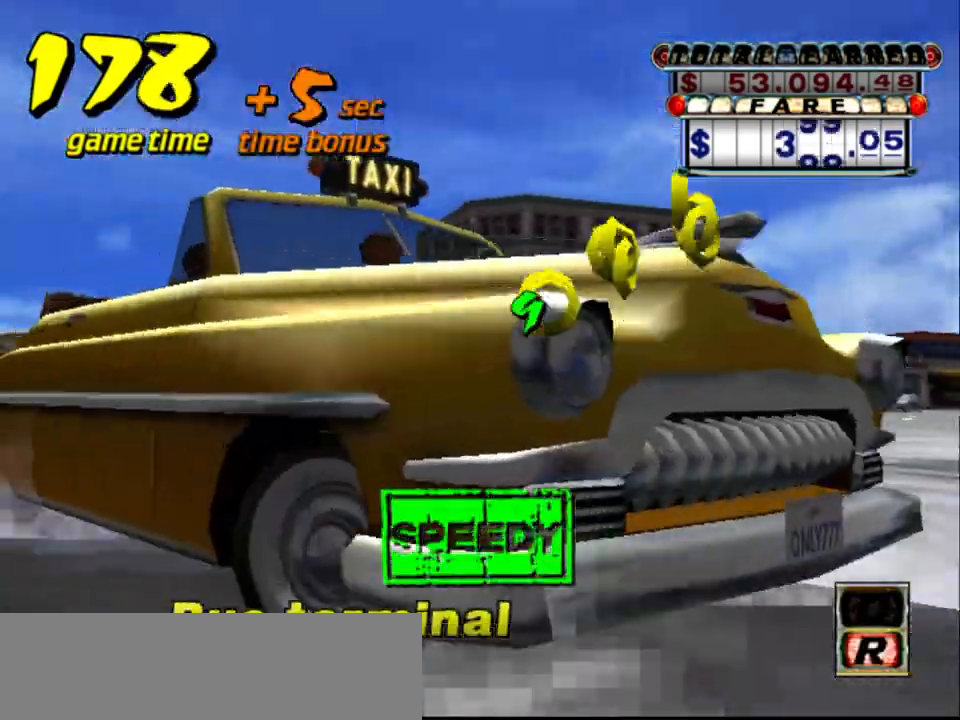
{"keys": [], "events": [[50, "a", "up"], [50, "left", "up"], [100, "down", "up"]]}
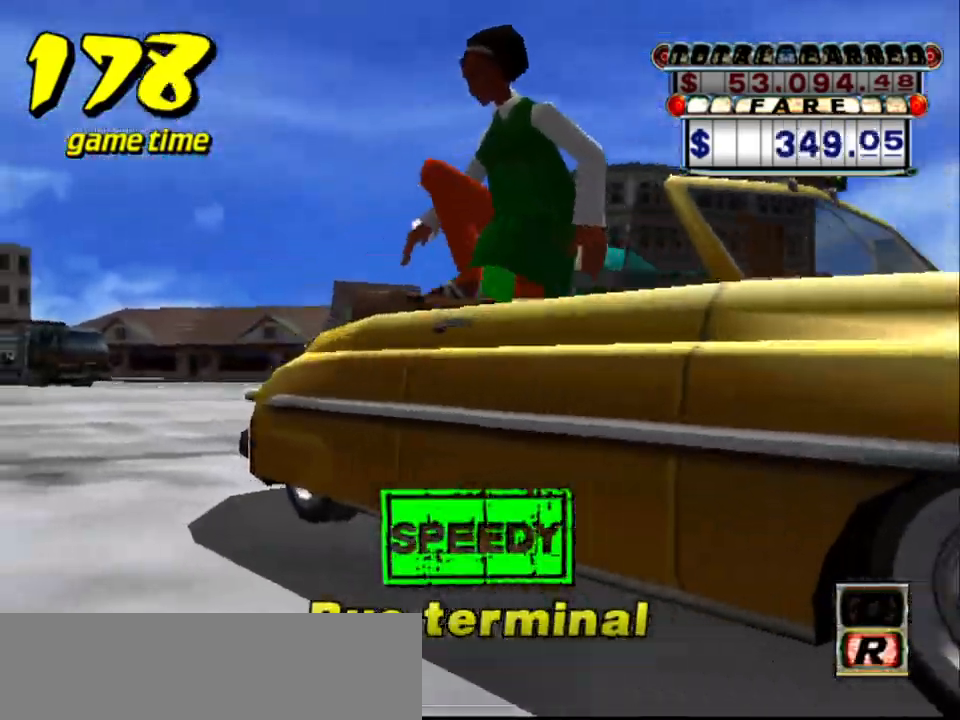
{"keys": [], "events": []}
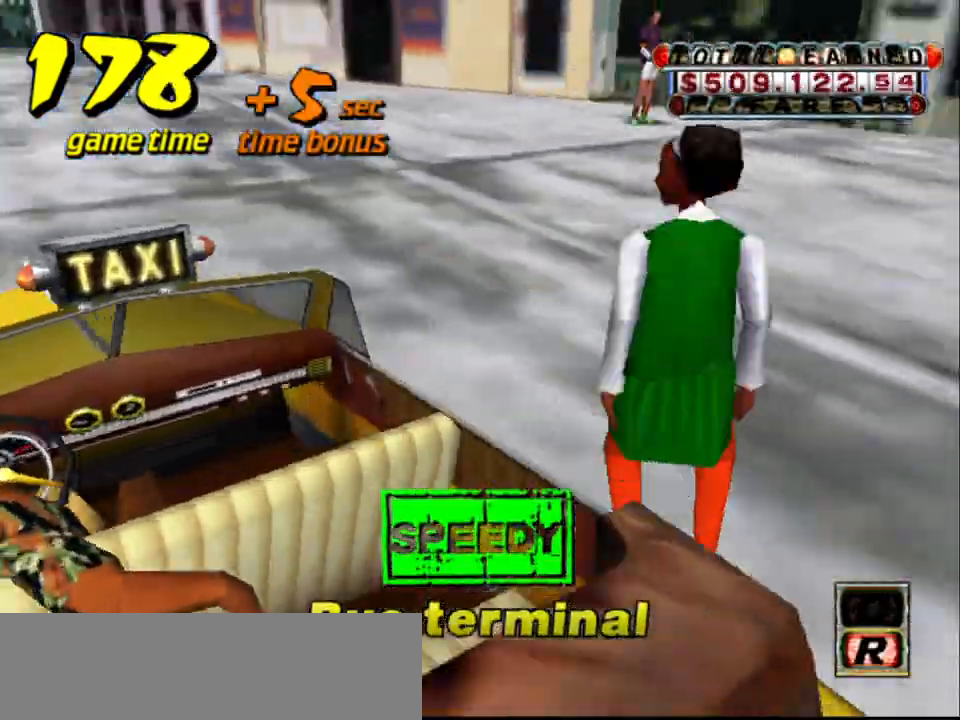
{"keys": [], "events": []}
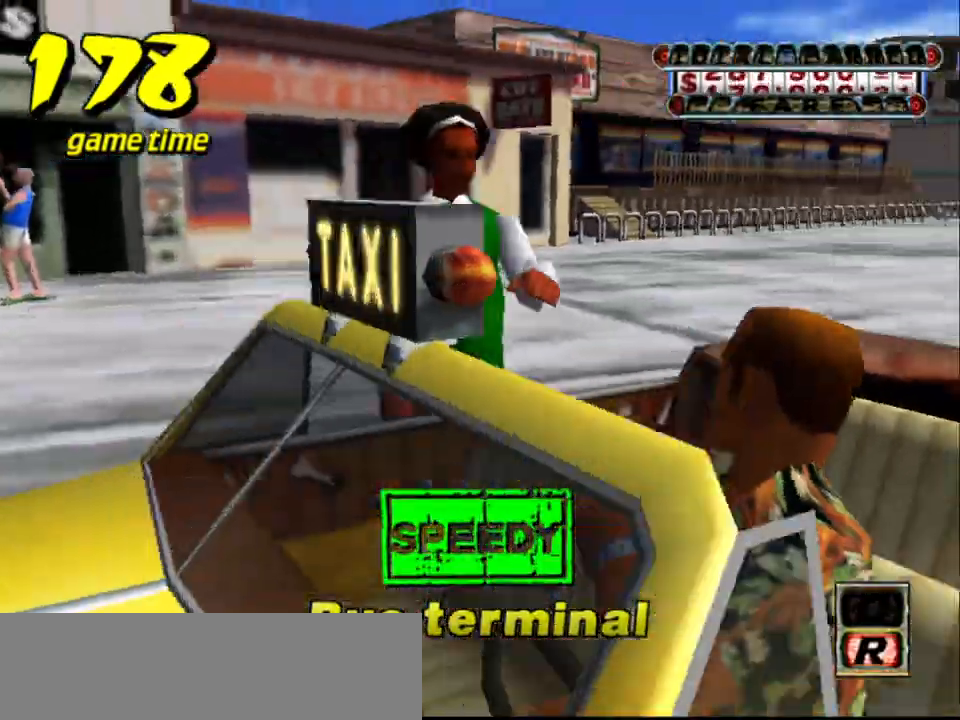
{"keys": [], "events": []}
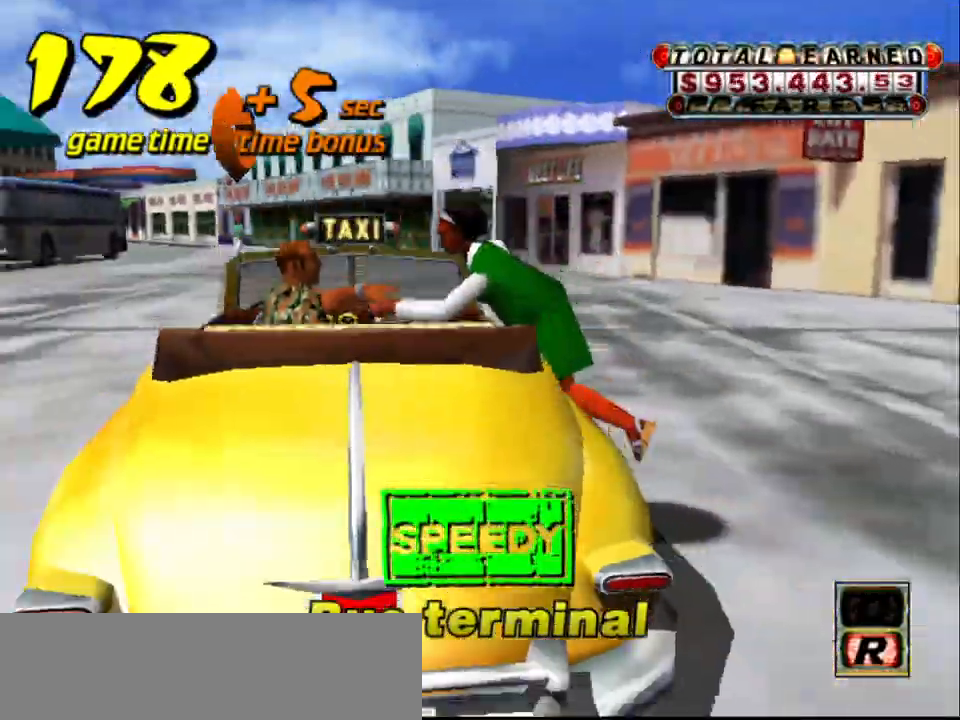
{"keys": ["up"], "events": [[350, "s", "down"], [400, "up", "down"], [484, "s", "up"]]}
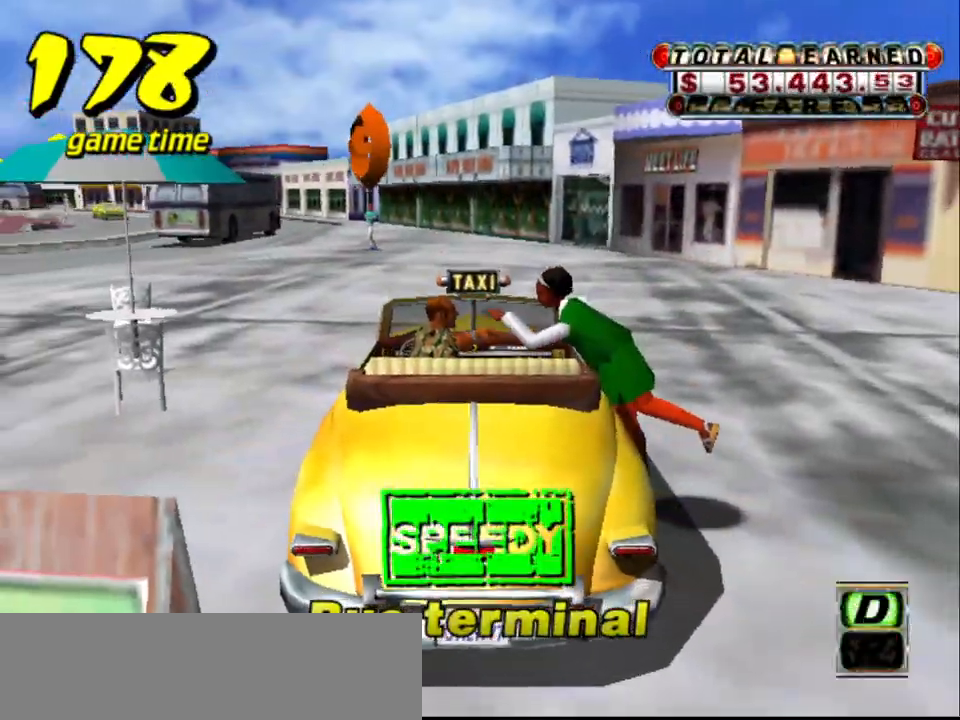
{"keys": ["left", "up"], "events": [[417, "left", "down"]]}
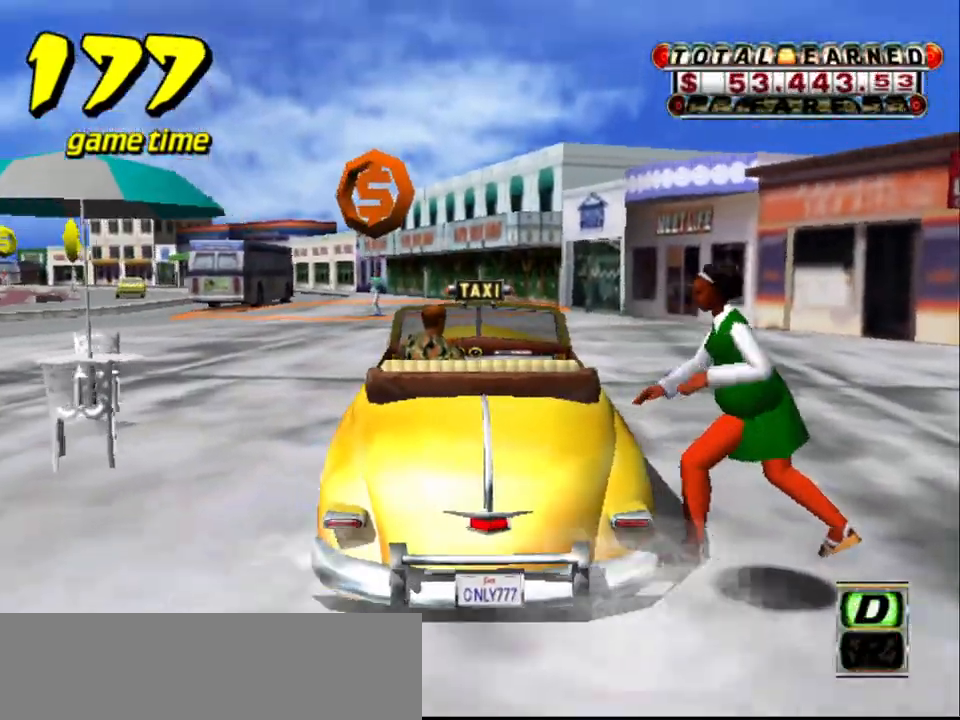
{"keys": ["up"], "events": [[234, "left", "up"]]}
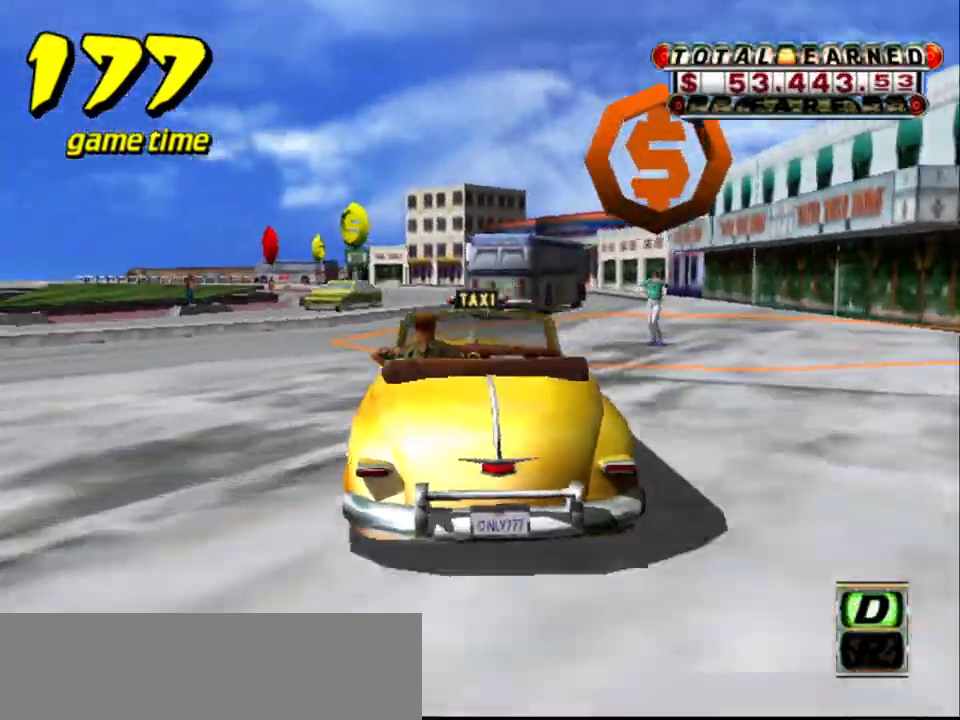
{"keys": ["a"], "events": [[117, "up", "up"], [167, "left", "down"], [267, "left", "up"], [500, "a", "down"]]}
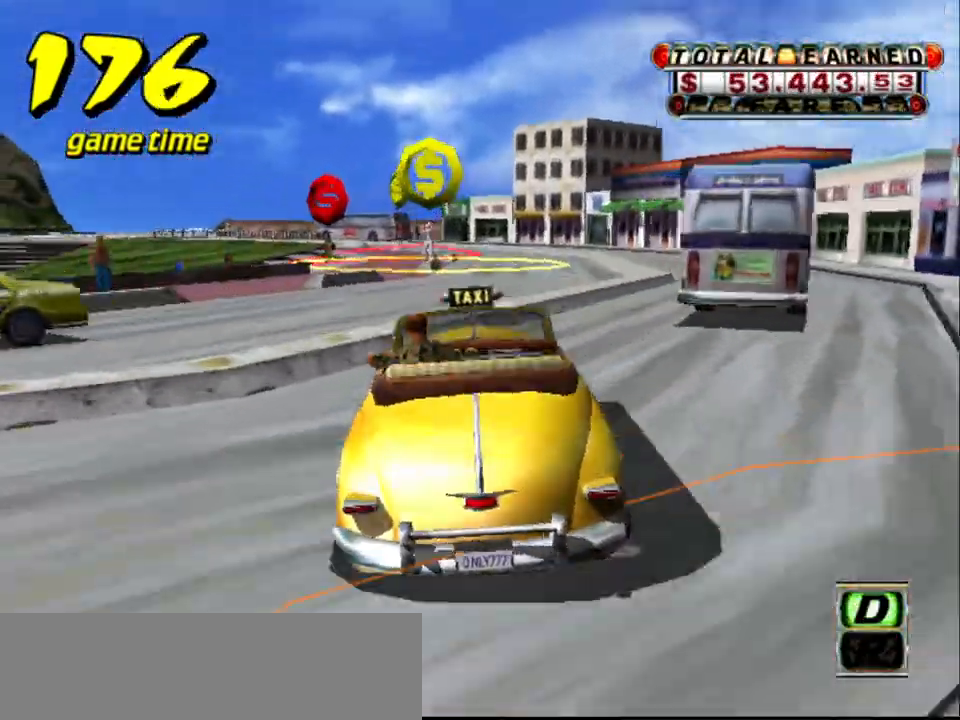
{"keys": [], "events": [[50, "down", "down"], [317, "a", "up"], [317, "down", "up"]]}
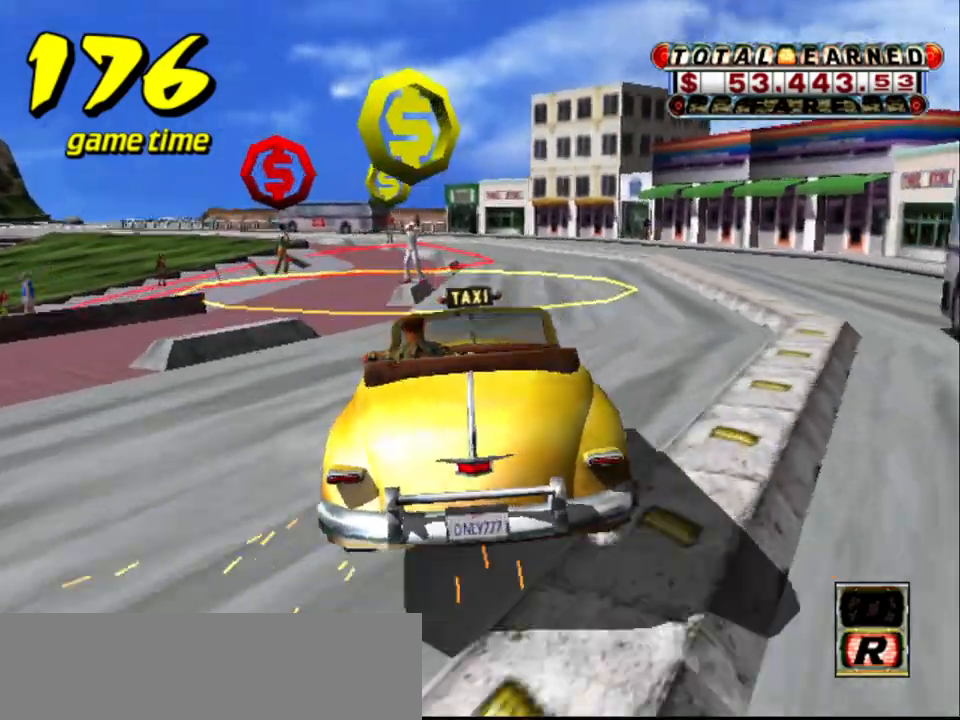
{"keys": ["a", "left", "s", "up"], "events": [[17, "a", "down"], [17, "left", "down"], [17, "s", "down"], [50, "down", "down"], [484, "down", "up"], [484, "up", "down"]]}
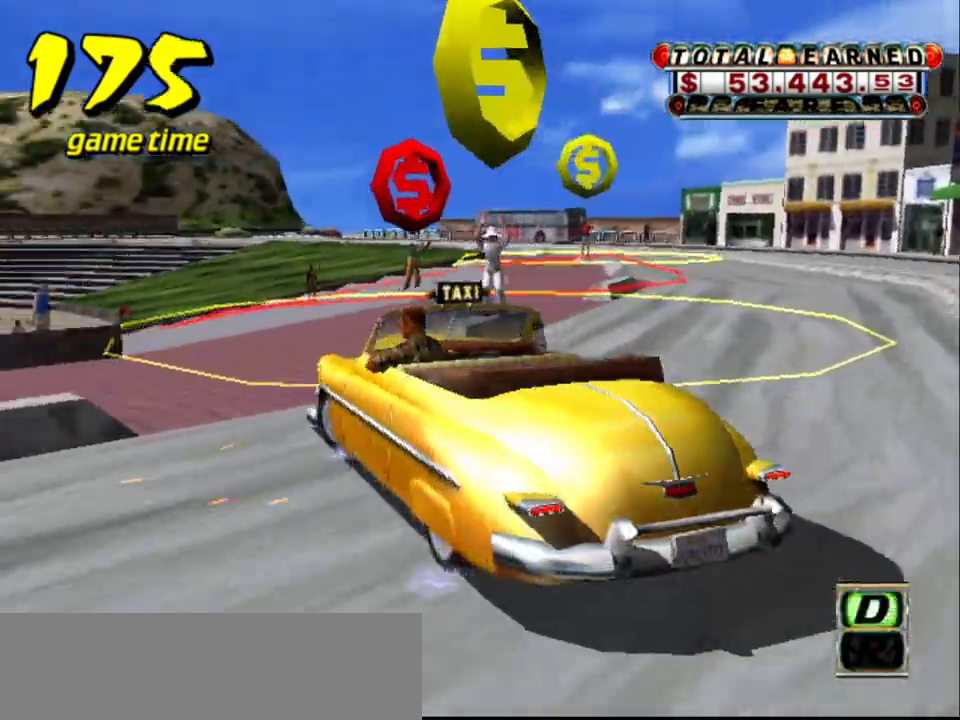
{"keys": ["down", "up"], "events": [[200, "a", "up"], [350, "up", "up"], [384, "s", "up"], [434, "a", "down"], [434, "down", "down"], [434, "left", "up"], [434, "up", "down"], [484, "a", "up"]]}
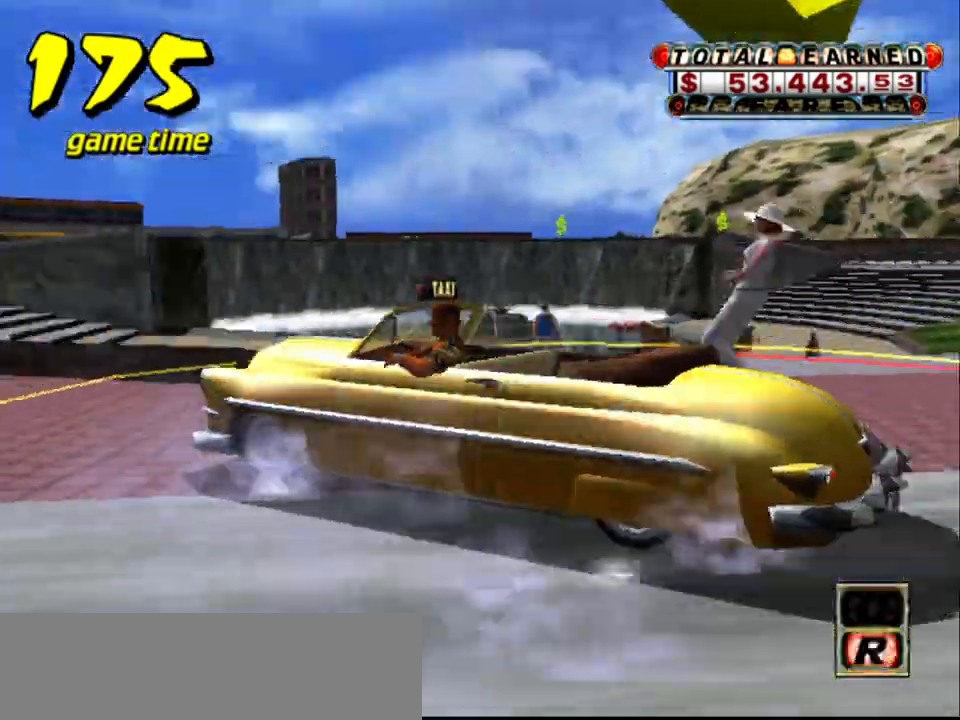
{"keys": [], "events": [[34, "up", "up"], [500, "down", "up"]]}
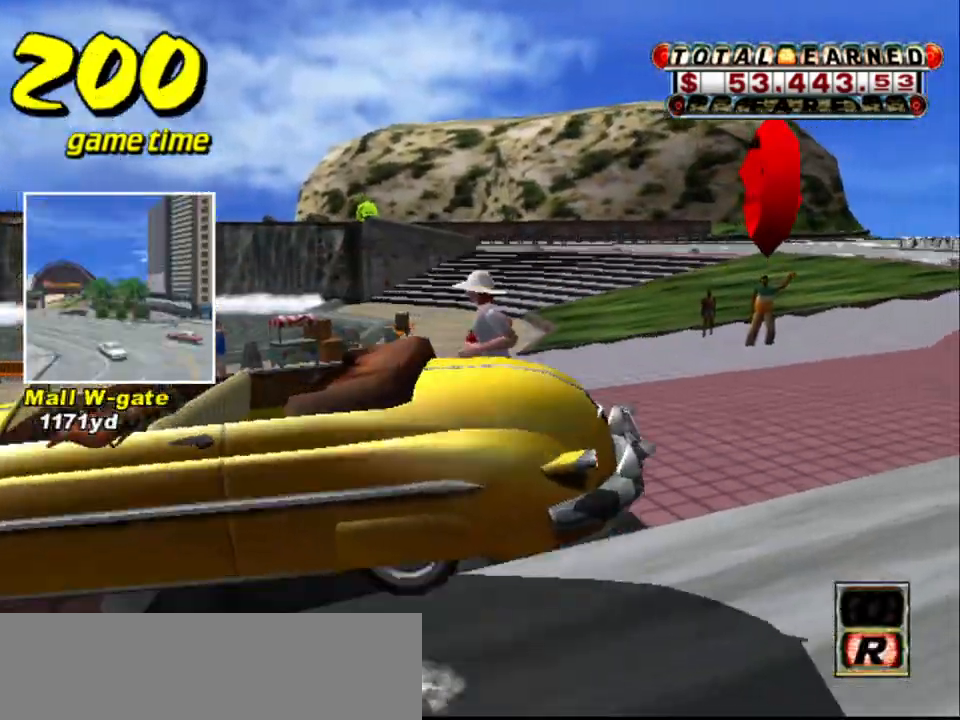
{"keys": [], "events": []}
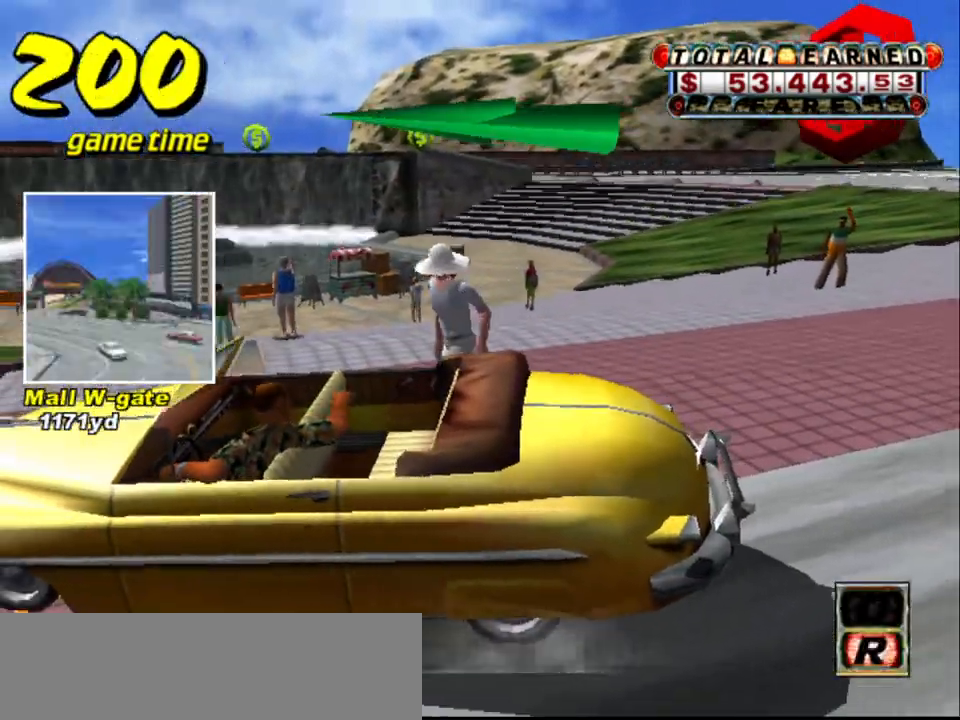
{"keys": ["s"], "events": [[500, "s", "down"]]}
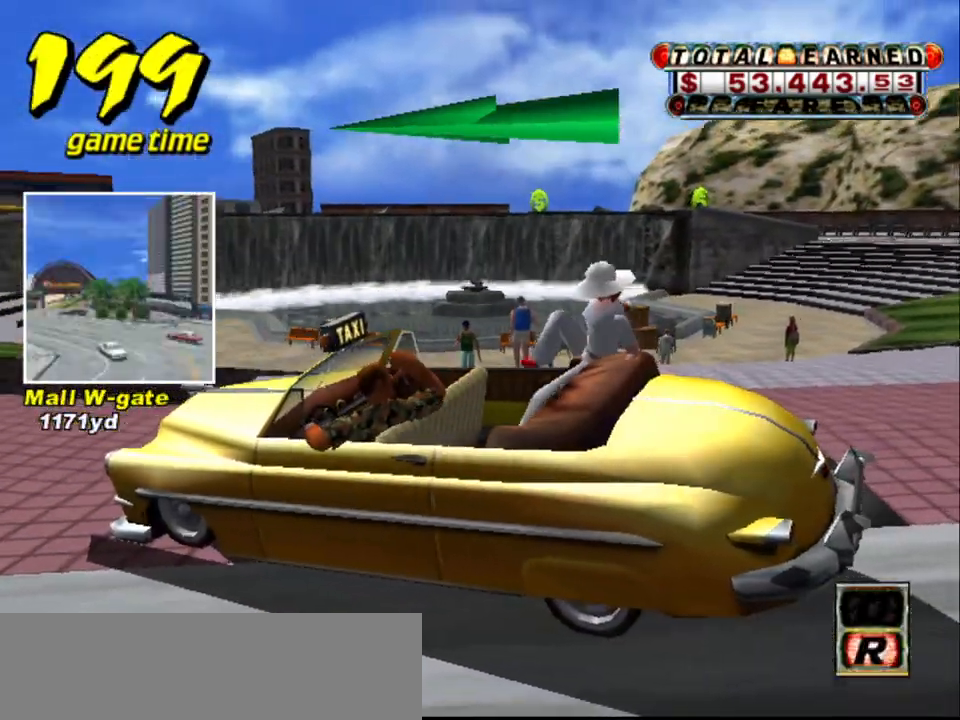
{"keys": ["up"], "events": [[34, "up", "down"], [134, "s", "up"]]}
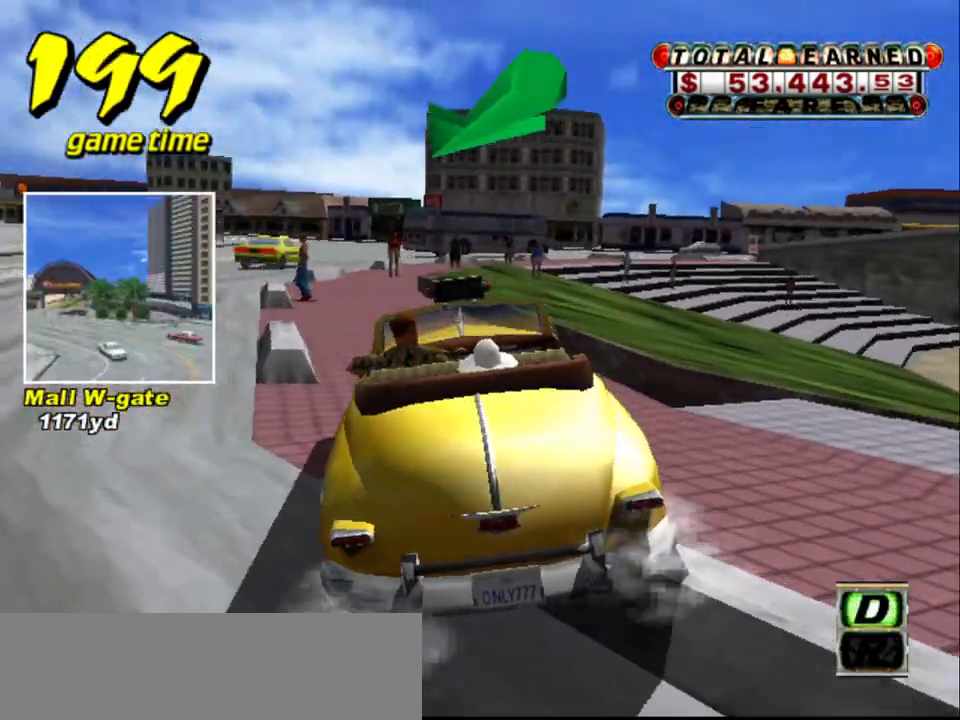
{"keys": ["left", "up"], "events": [[467, "left", "down"]]}
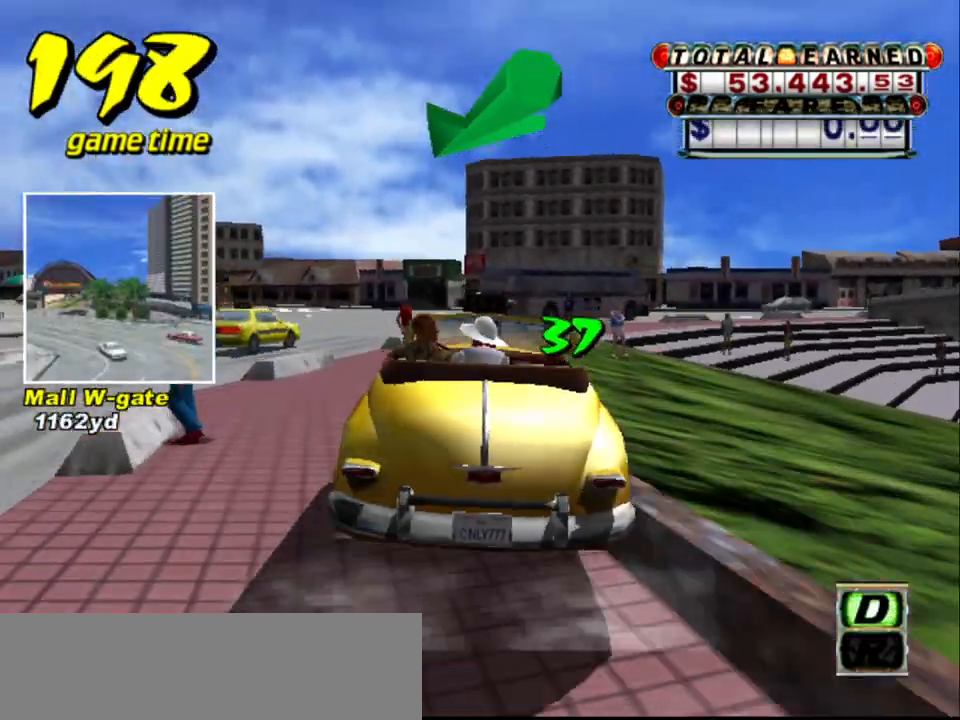
{"keys": ["left", "up"], "events": [[117, "left", "up"], [350, "left", "down"]]}
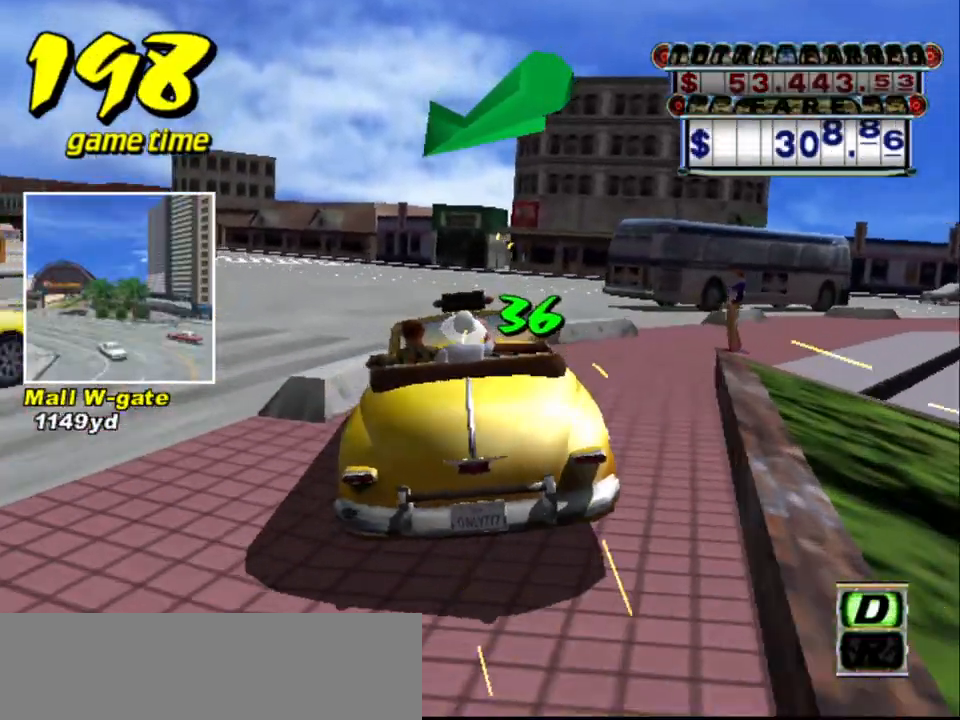
{"keys": ["s", "up"], "events": [[50, "left", "up"], [134, "up", "up"], [217, "a", "down"], [367, "a", "up"], [450, "s", "down"], [484, "up", "down"]]}
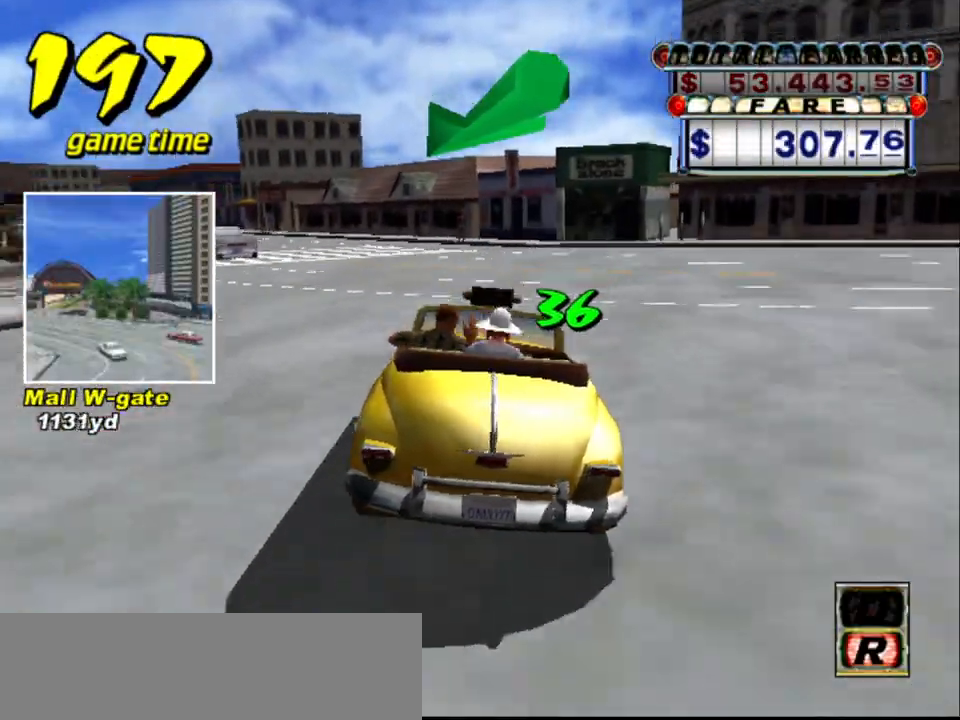
{"keys": ["left", "up"], "events": [[100, "left", "down"], [150, "s", "up"]]}
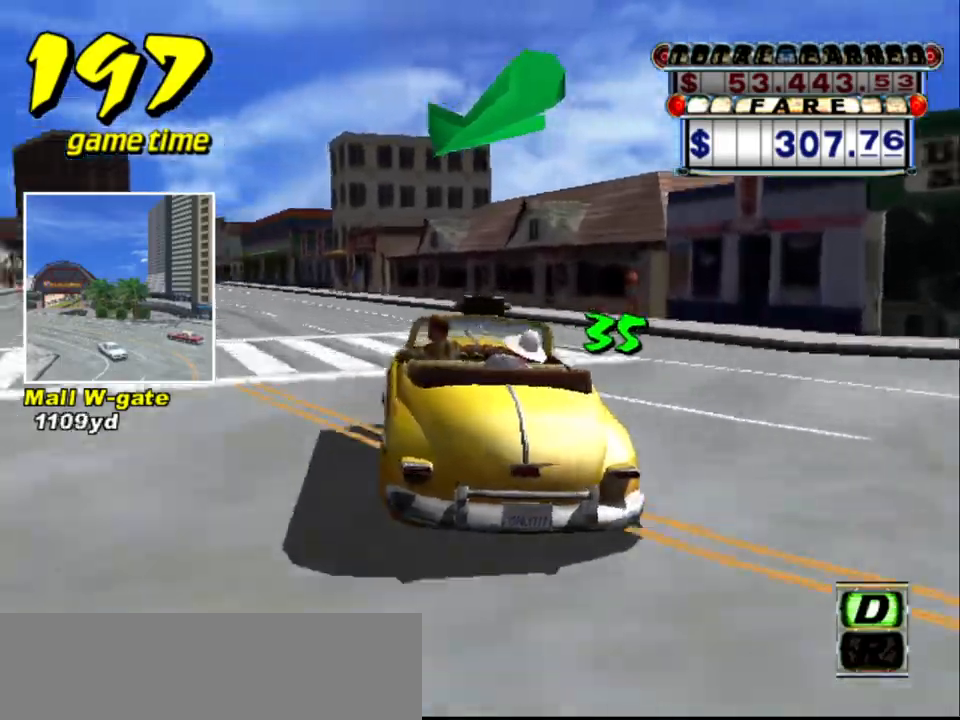
{"keys": ["a"], "events": [[17, "left", "up"], [300, "left", "down"], [400, "left", "up"], [400, "up", "up"], [450, "a", "down"]]}
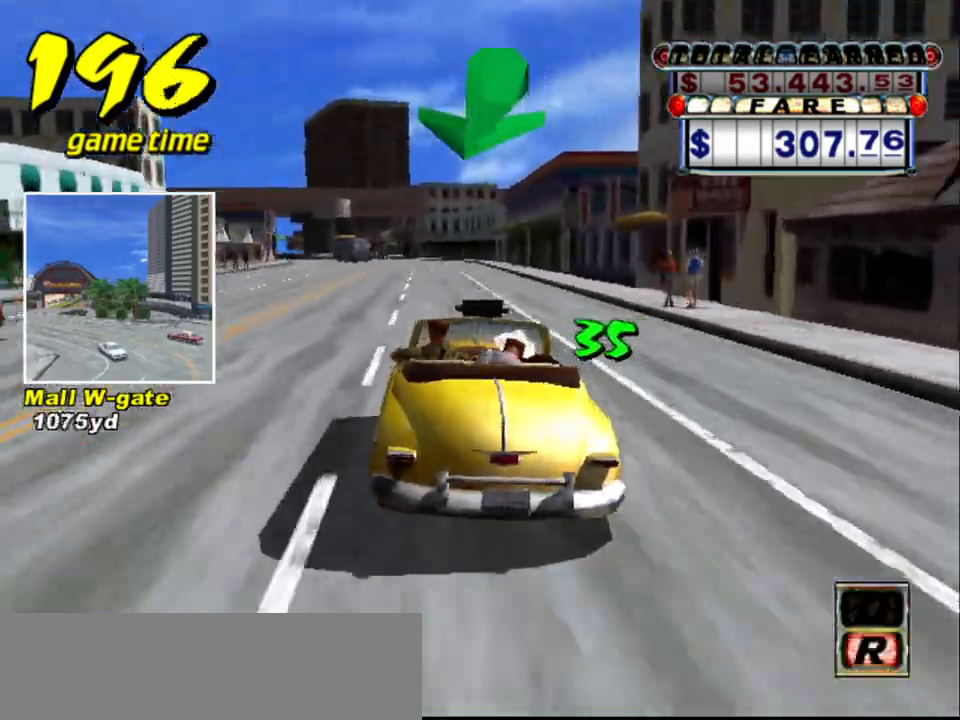
{"keys": ["up"], "events": [[34, "a", "up"], [184, "s", "down"], [184, "up", "down"], [367, "s", "up"]]}
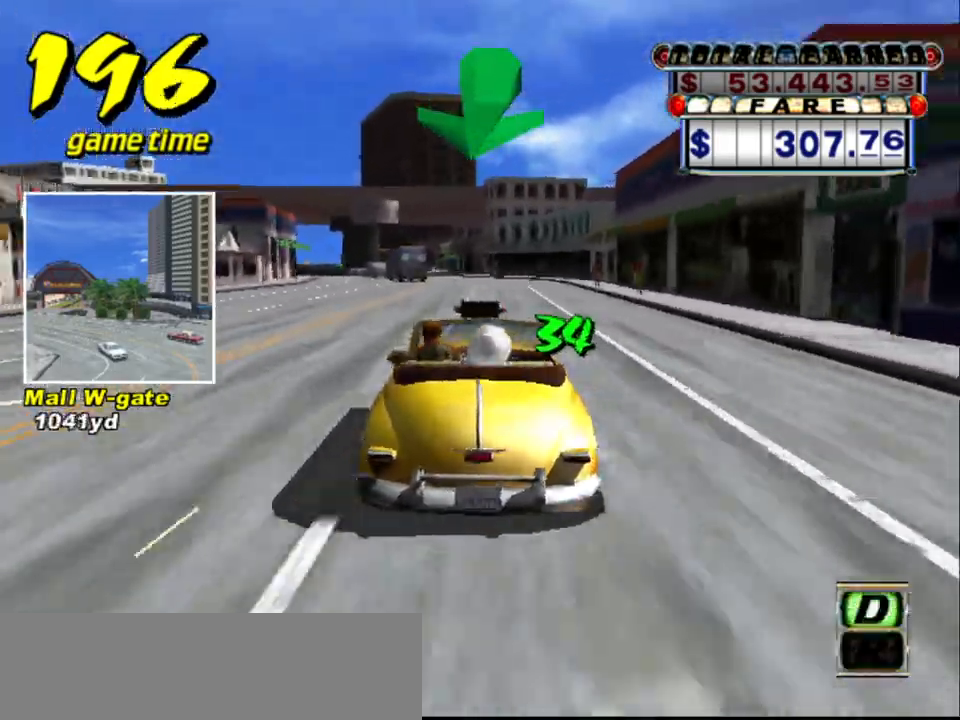
{"keys": ["up"], "events": [[384, "left", "down"], [434, "left", "up"]]}
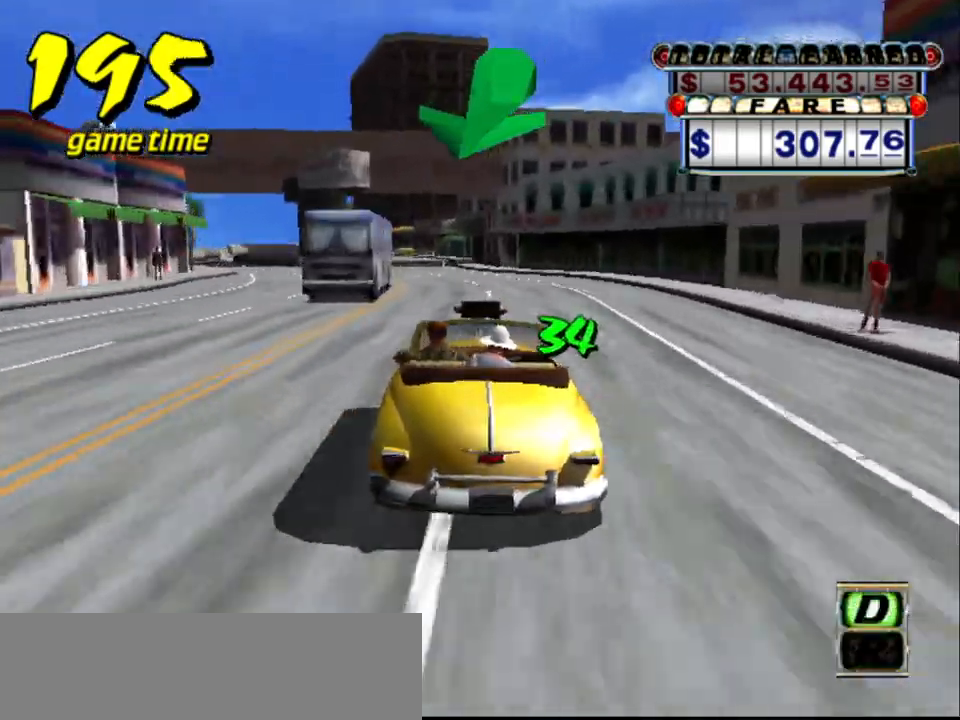
{"keys": ["up"], "events": [[167, "left", "down"], [217, "left", "up"]]}
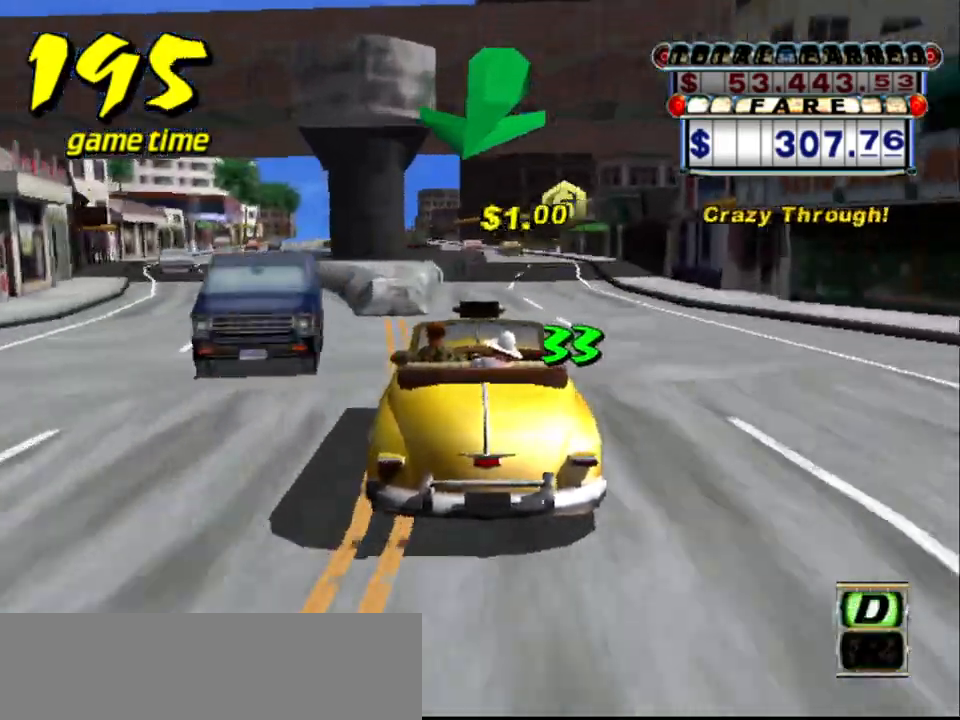
{"keys": ["up"], "events": [[84, "right", "down"], [134, "right", "up"]]}